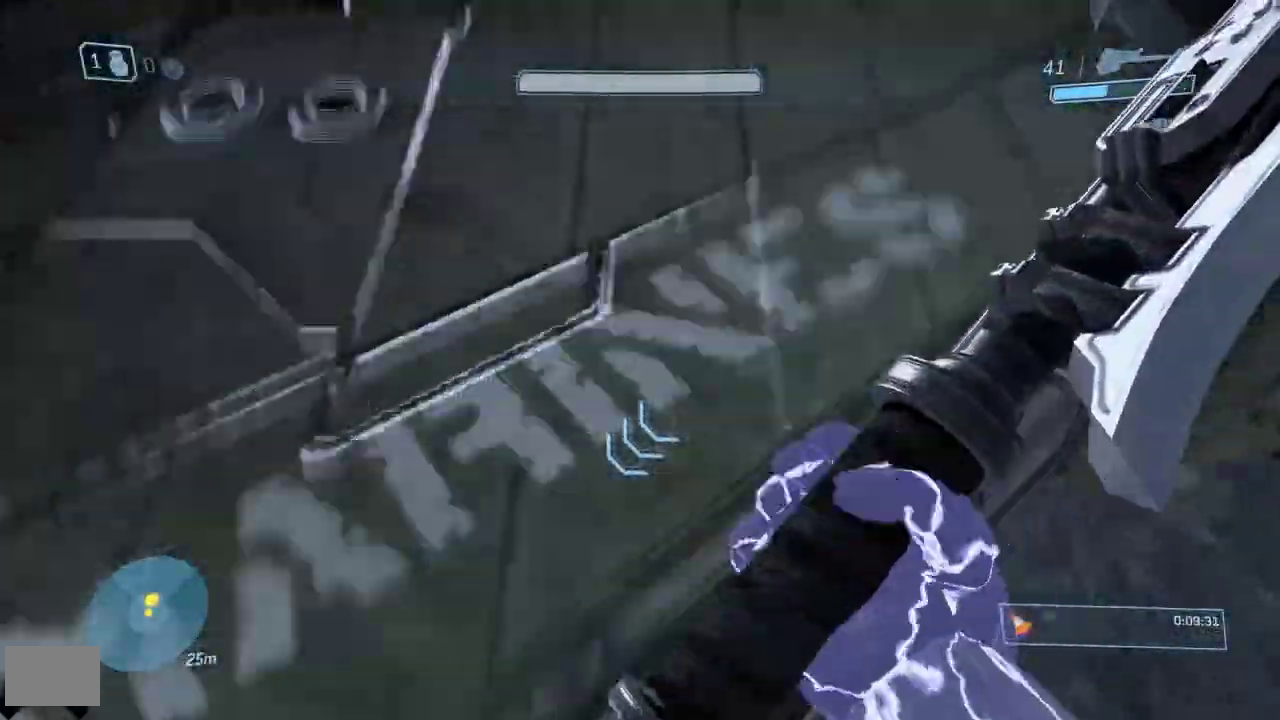
Gameplay with a controller (Xbox layout); each line is a JSON object with the inputs held at the frame after it. "events" lists button and stick changes between this image and that frame as [ms after this image, input, new state], when the widget could be followed in between. Not read: L1.
{"buttons": ["R1", "R2", "L3", "R3"], "left_stick": "up-right", "right_stick": "up-left"}
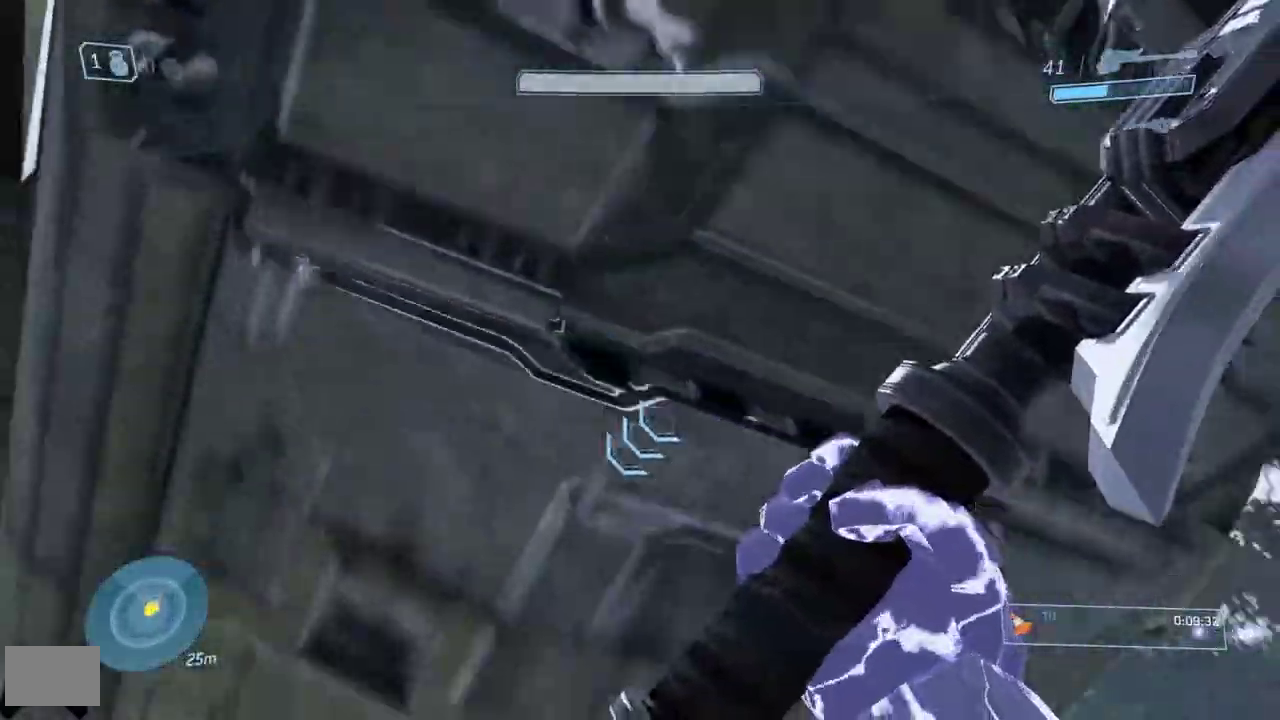
{"buttons": [], "left_stick": "up-right", "right_stick": "up"}
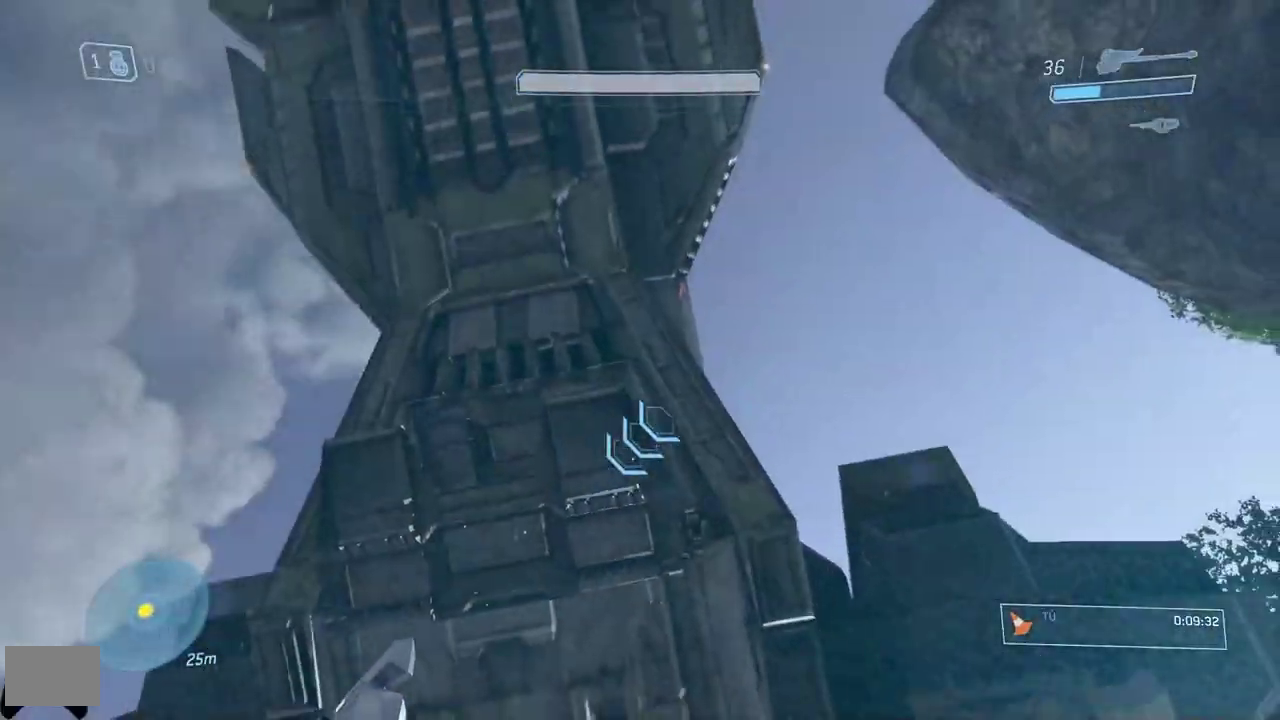
{"buttons": [], "left_stick": "down-left", "right_stick": "center"}
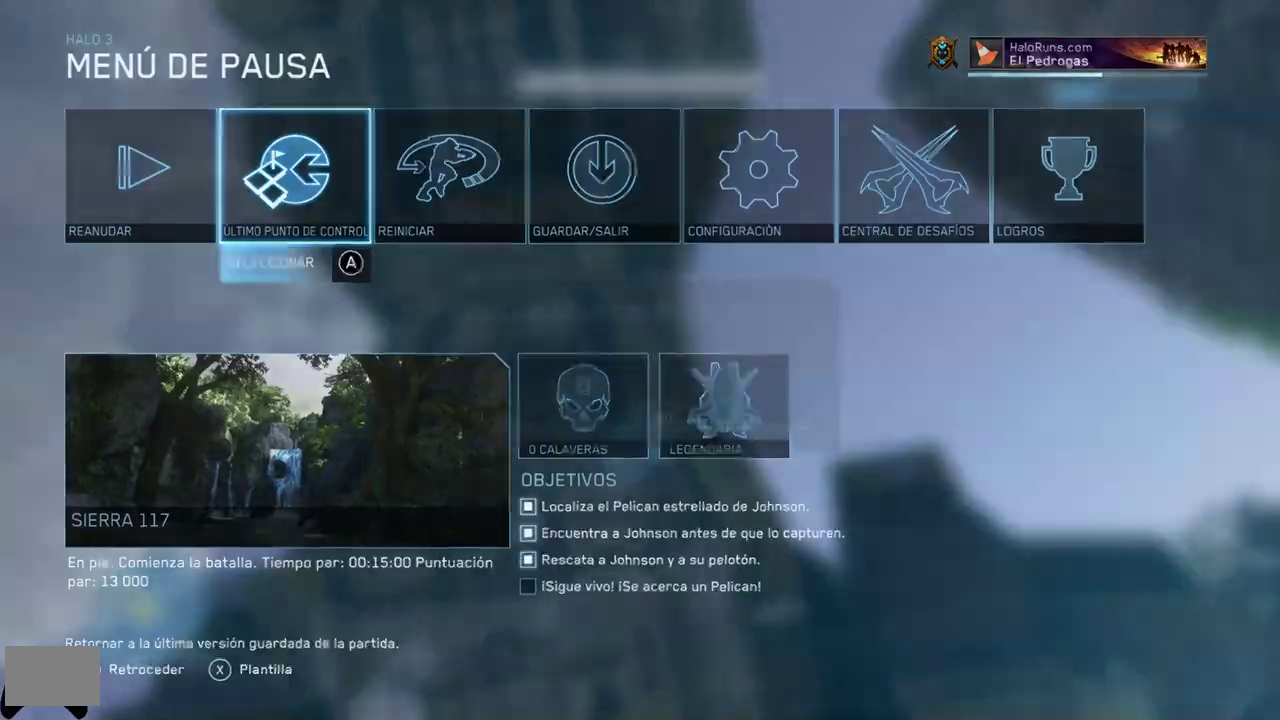
{"buttons": [], "left_stick": "center", "right_stick": "center"}
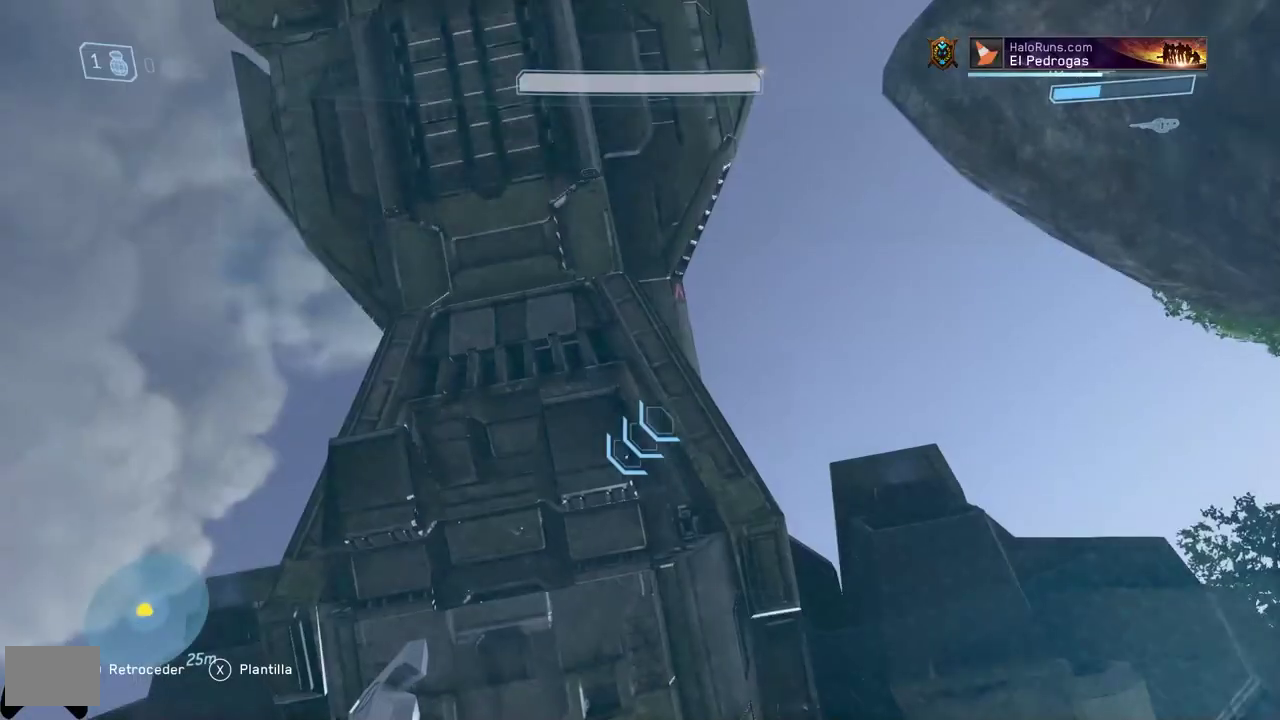
{"buttons": [], "left_stick": "up", "right_stick": "center", "events": [[17, "left_stick", "up"]]}
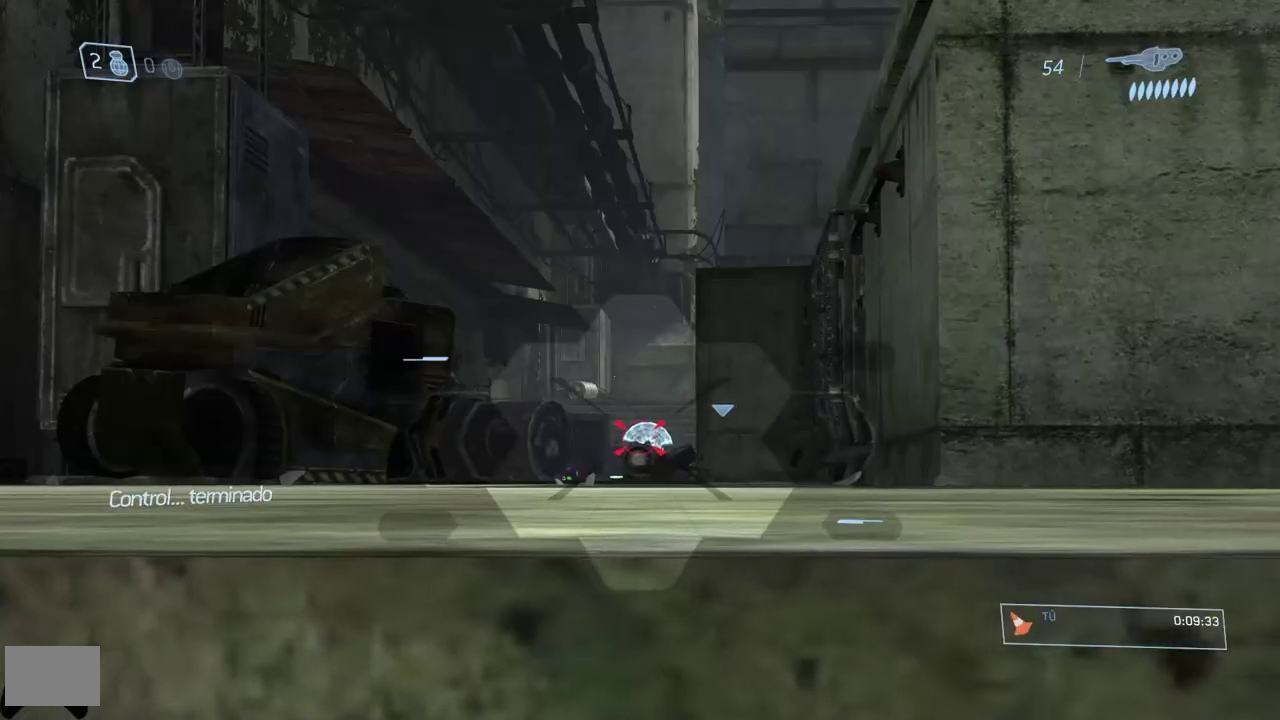
{"buttons": [], "left_stick": "down", "right_stick": "down", "events": [[133, "left_stick", "center"], [283, "right_stick", "down"], [417, "left_stick", "down"]]}
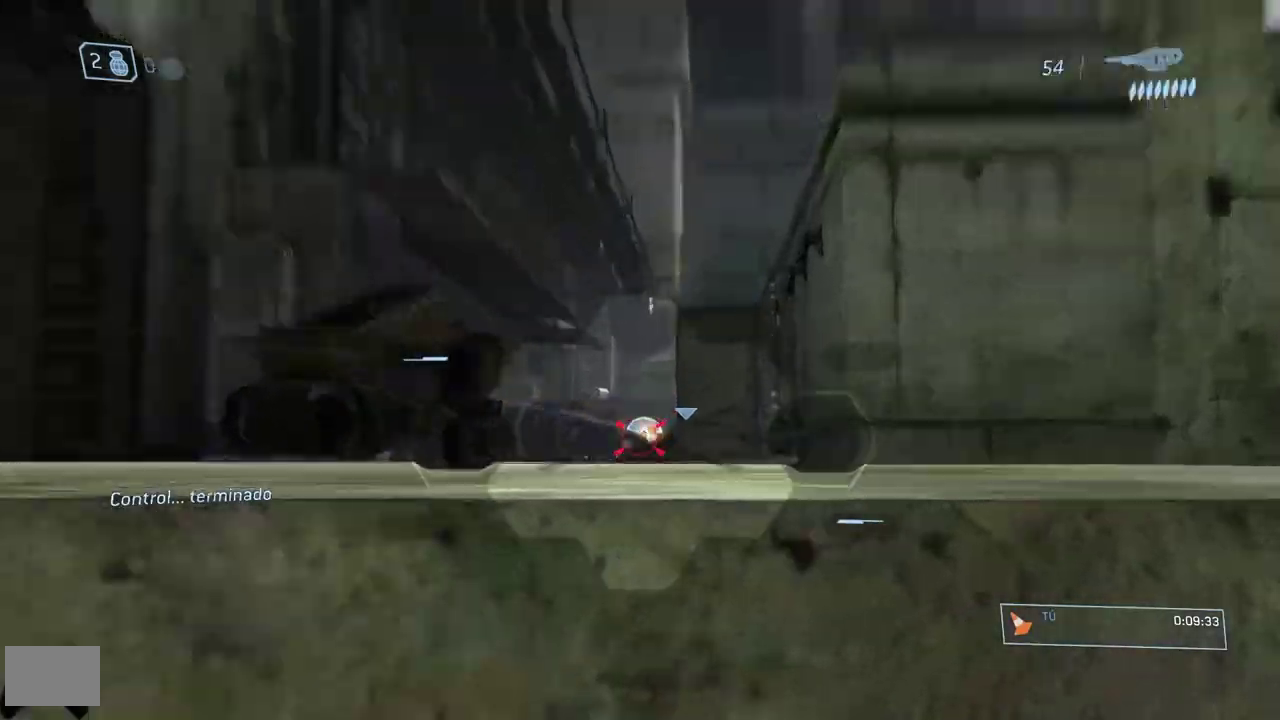
{"buttons": [], "left_stick": "up-right", "right_stick": "down-right", "events": [[184, "left_stick", "down-right"], [234, "left_stick", "right"], [301, "right_stick", "down-right"], [334, "left_stick", "up-right"]]}
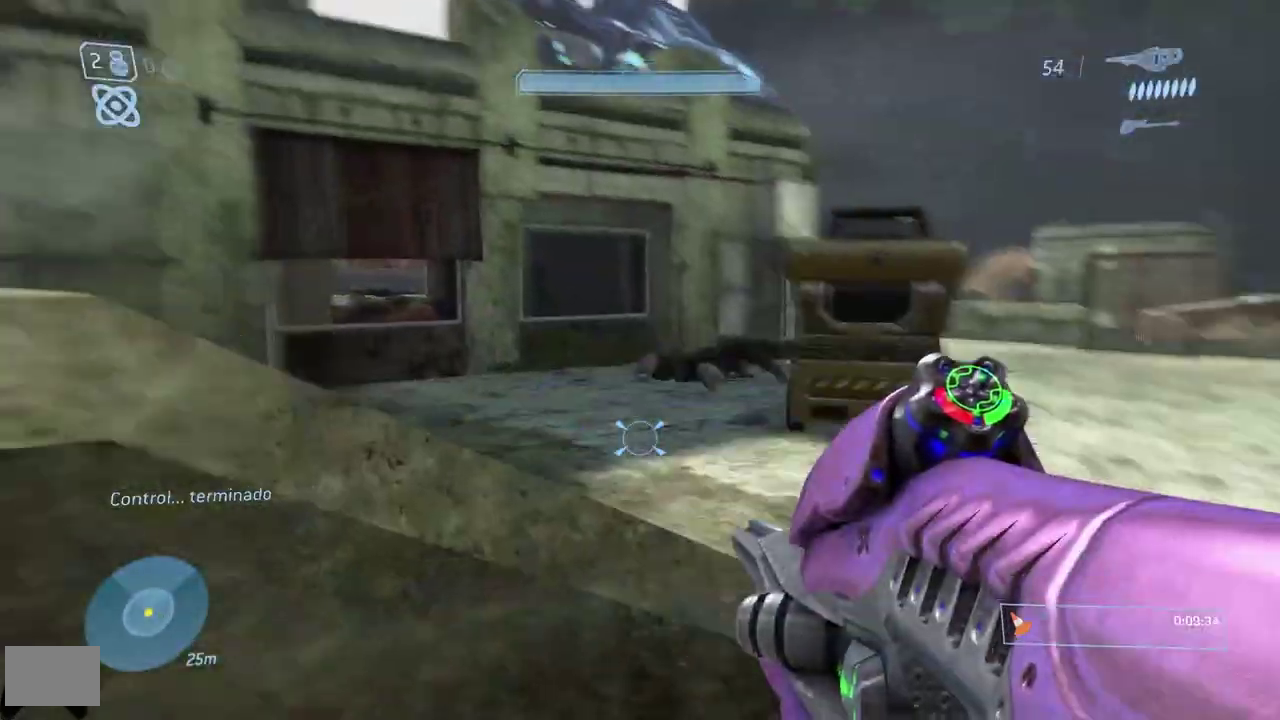
{"buttons": [], "left_stick": "up-right", "right_stick": "right", "events": [[33, "right_stick", "center"], [133, "Y", "down"], [233, "Y", "up"], [367, "right_stick", "right"]]}
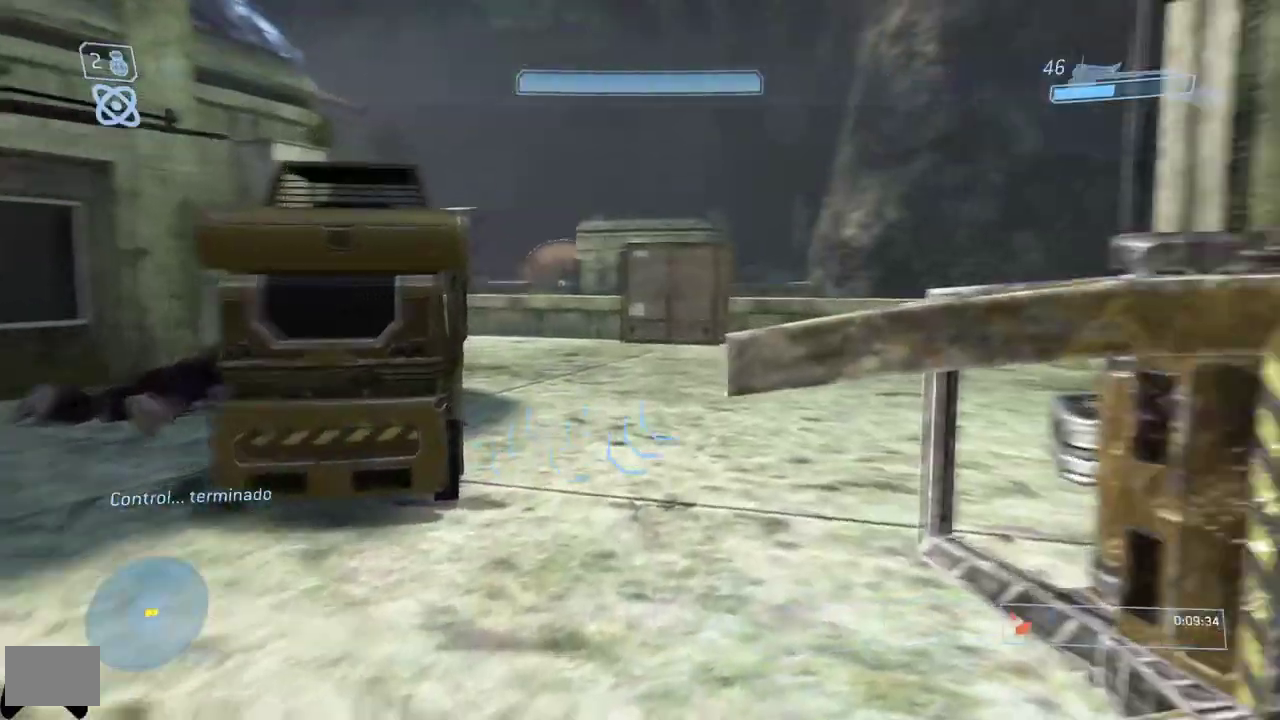
{"buttons": [], "left_stick": "up-left", "right_stick": "center", "events": [[34, "right_stick", "center"], [67, "left_stick", "up"], [200, "left_stick", "up-left"], [317, "right_stick", "left"], [434, "right_stick", "center"]]}
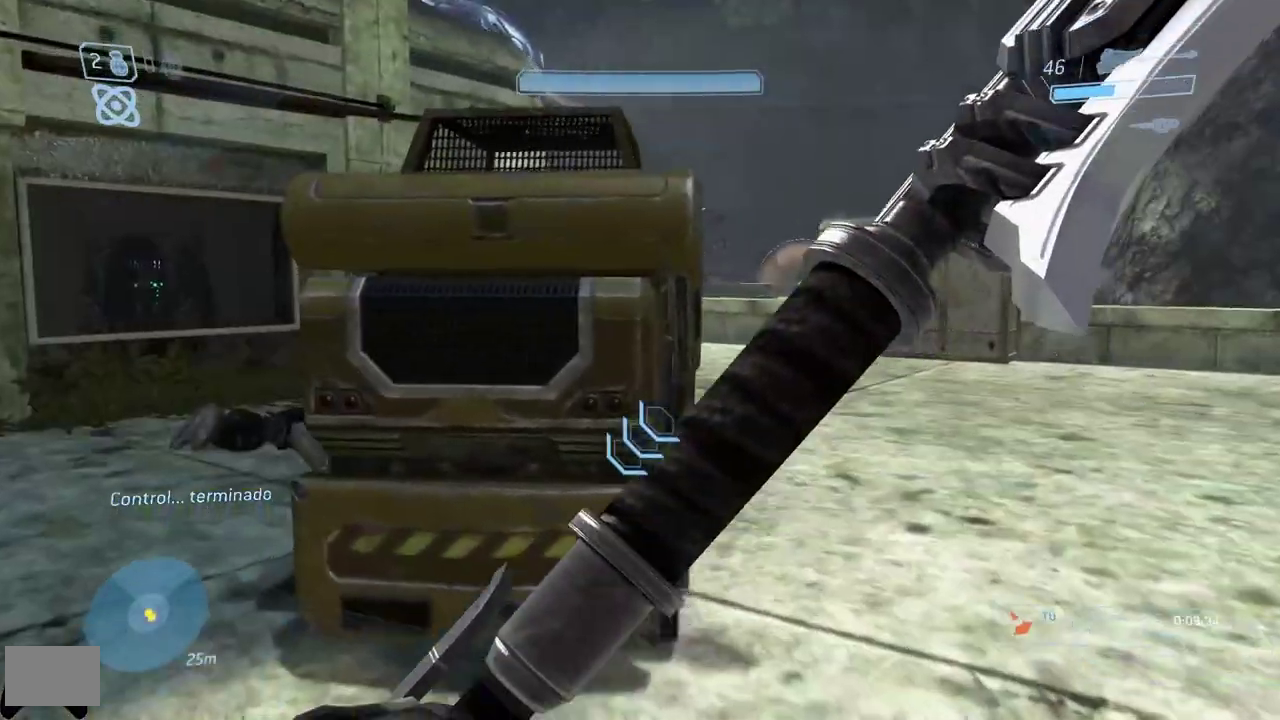
{"buttons": [], "left_stick": "down", "right_stick": "center", "events": [[100, "left_stick", "up"], [200, "left_stick", "up-right"], [233, "right_stick", "right"], [367, "left_stick", "down"], [367, "right_stick", "center"]]}
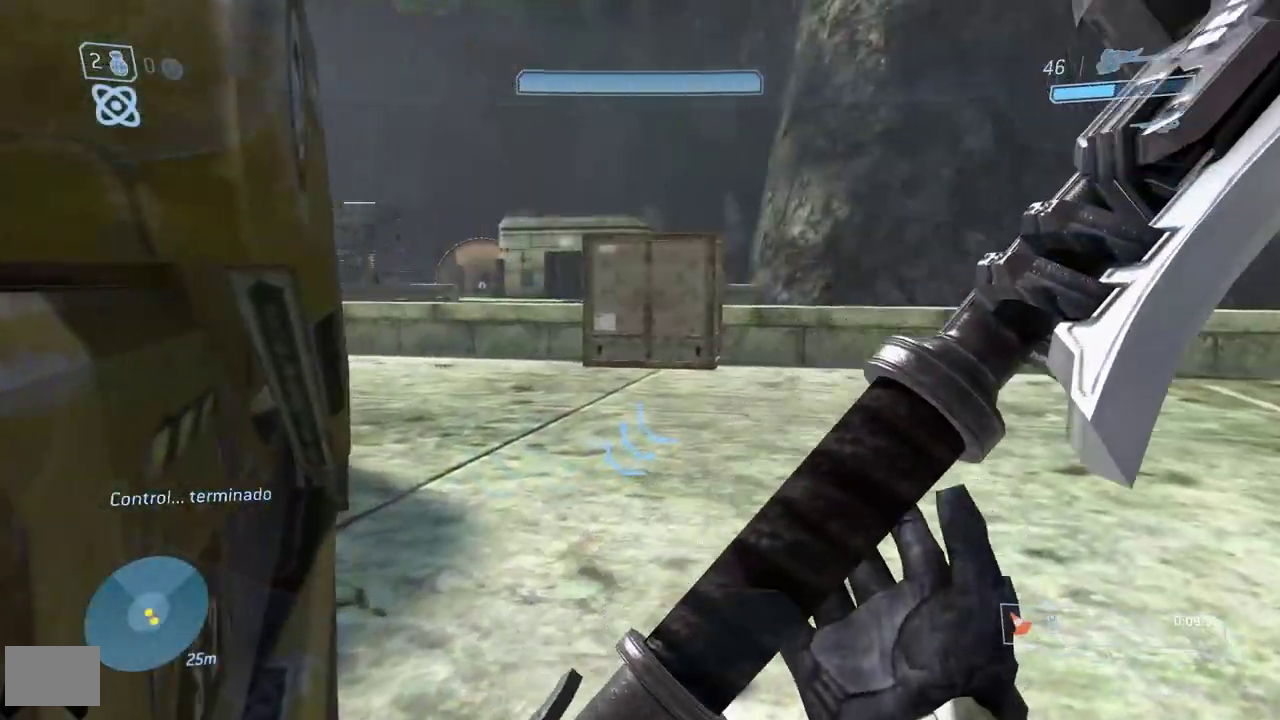
{"buttons": [], "left_stick": "left", "right_stick": "center", "events": [[67, "left_stick", "down-left"], [134, "right_stick", "left"], [250, "right_stick", "center"], [351, "left_stick", "left"]]}
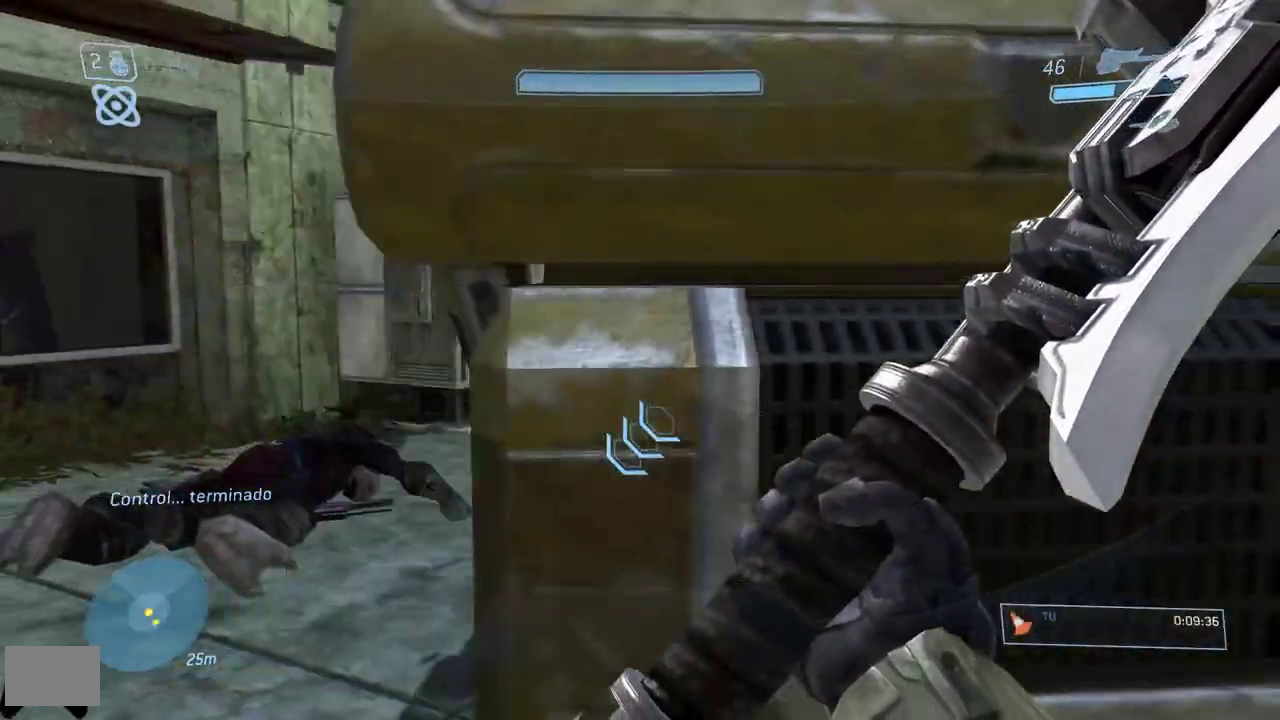
{"buttons": [], "left_stick": "down", "right_stick": "center", "events": [[116, "left_stick", "down-left"], [116, "right_stick", "left"], [217, "left_stick", "down"], [217, "right_stick", "center"]]}
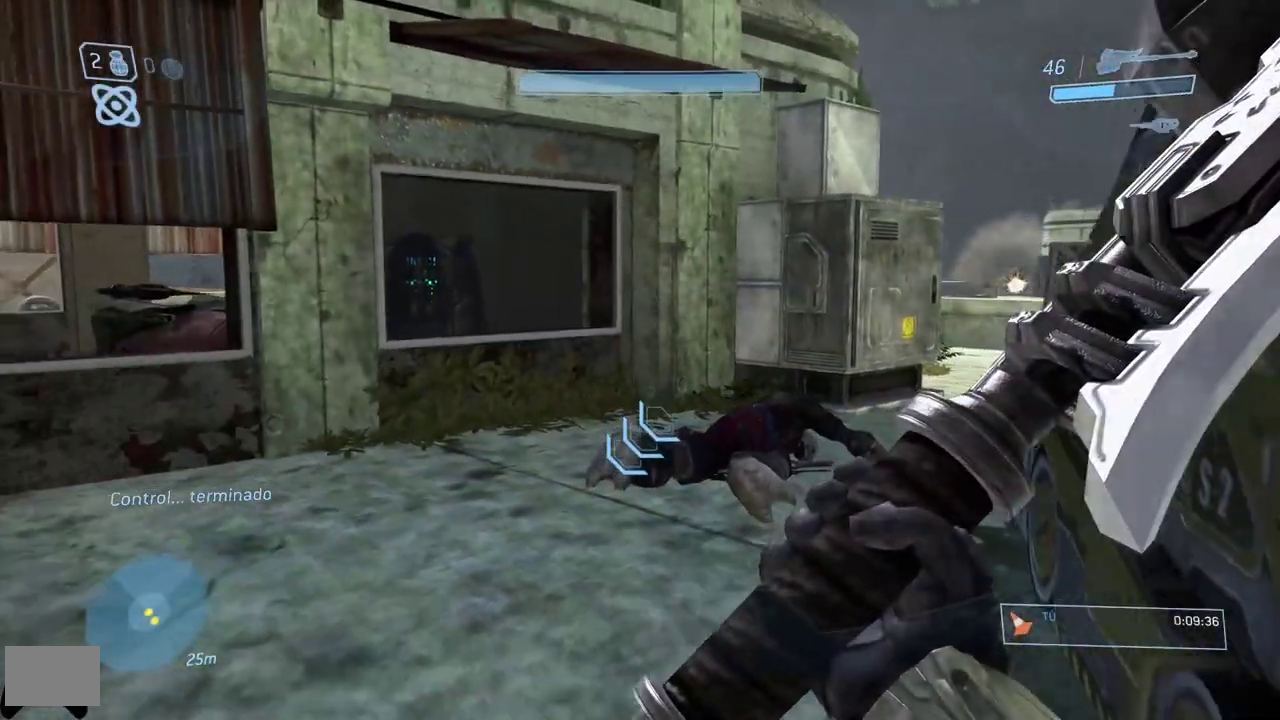
{"buttons": [], "left_stick": "down", "right_stick": "center", "events": []}
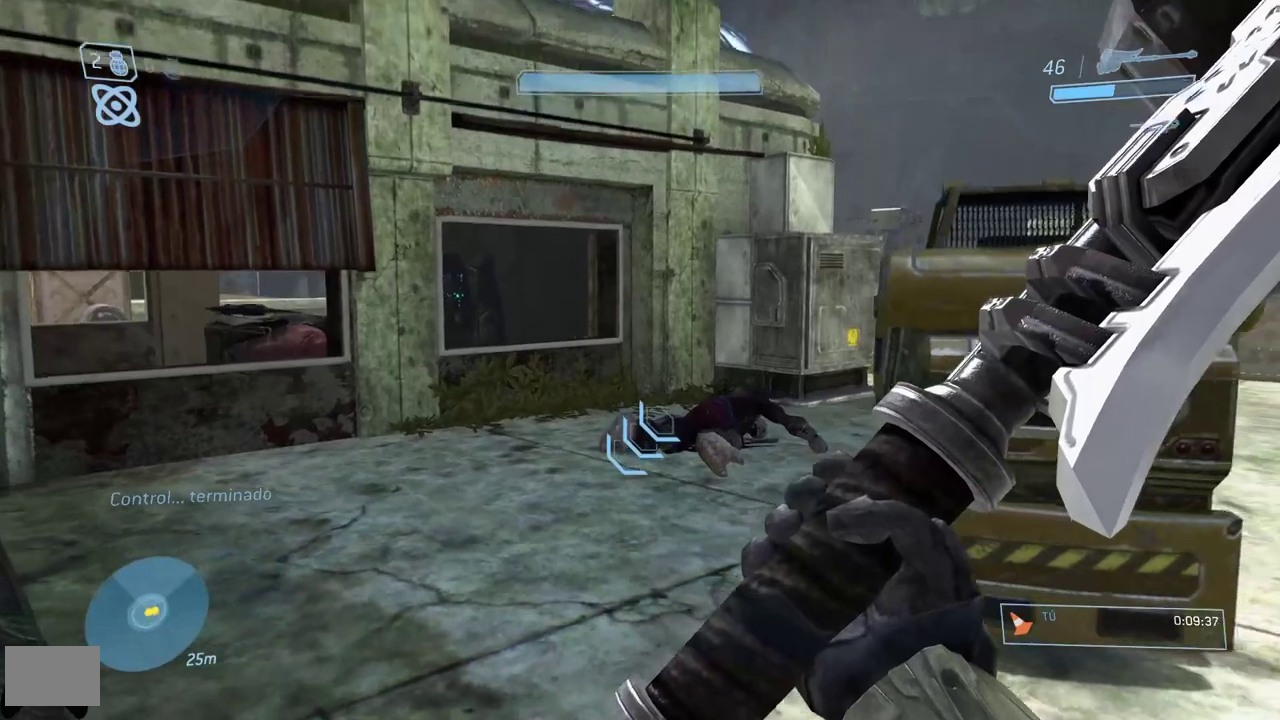
{"buttons": [], "left_stick": "center", "right_stick": "center", "events": [[501, "left_stick", "center"]]}
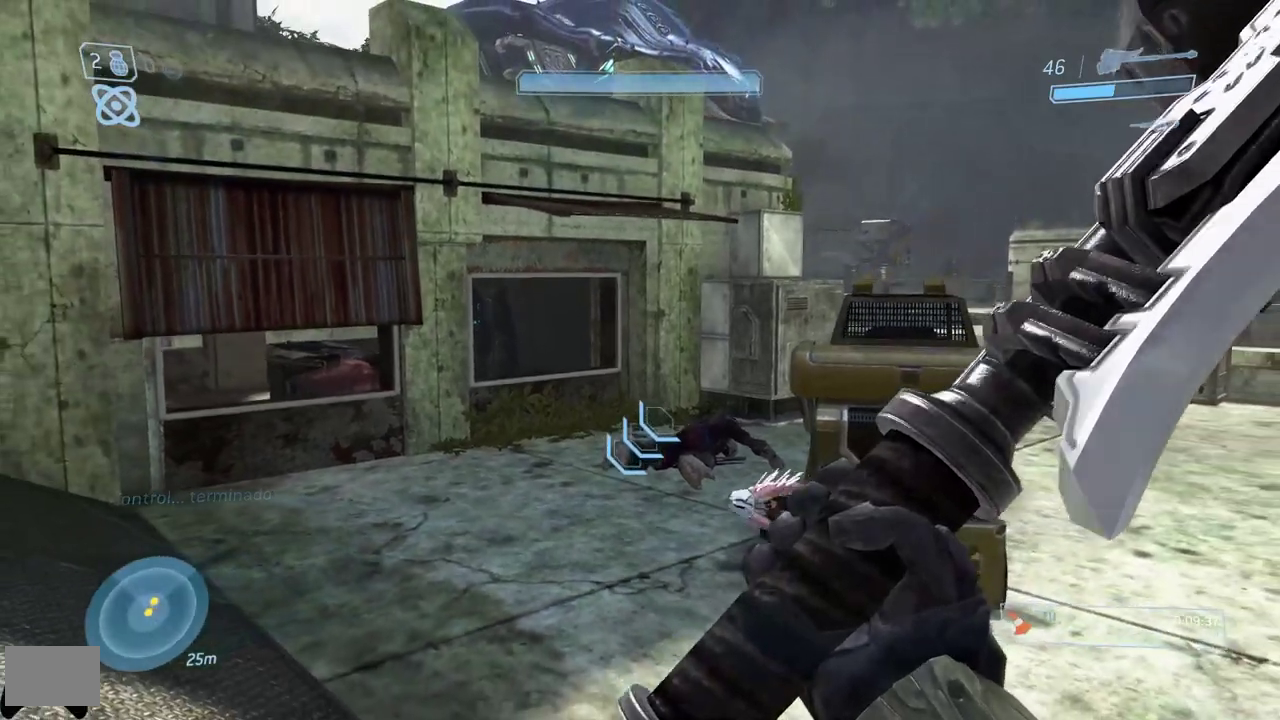
{"buttons": [], "left_stick": "up", "right_stick": "center", "events": [[133, "left_stick", "up"]]}
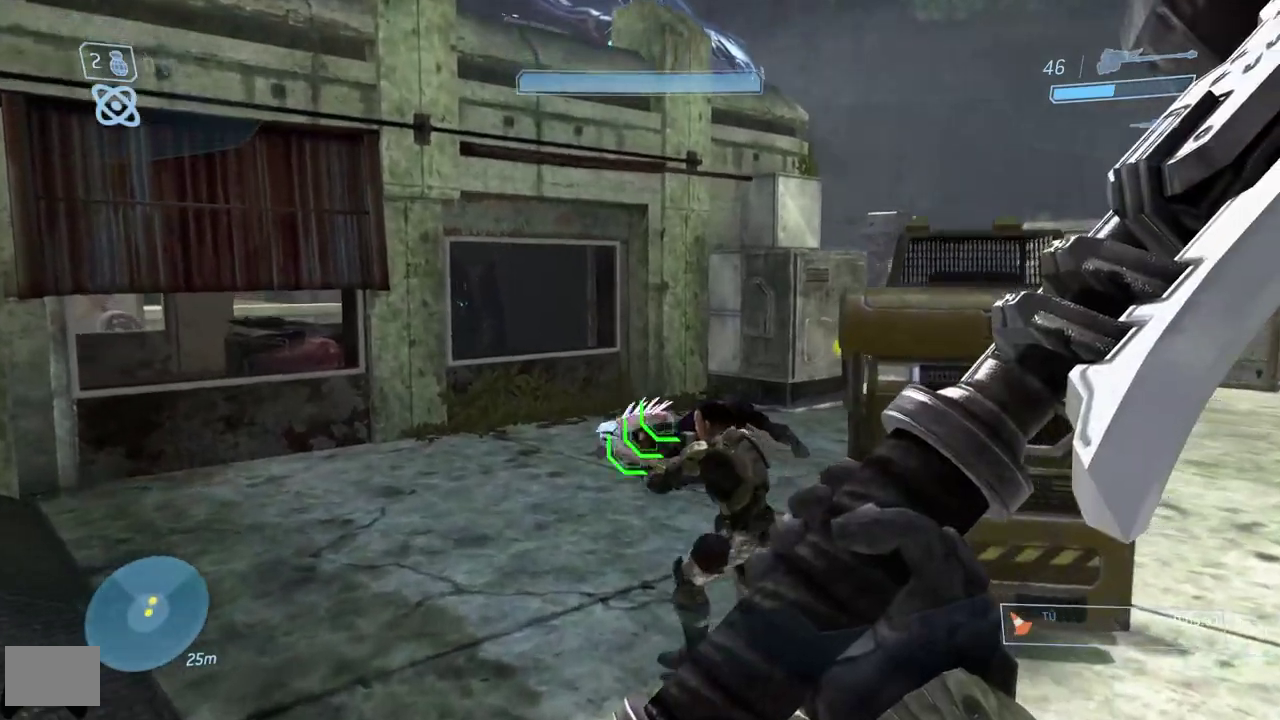
{"buttons": [], "left_stick": "down", "right_stick": "center", "events": [[234, "left_stick", "center"], [334, "left_stick", "down"]]}
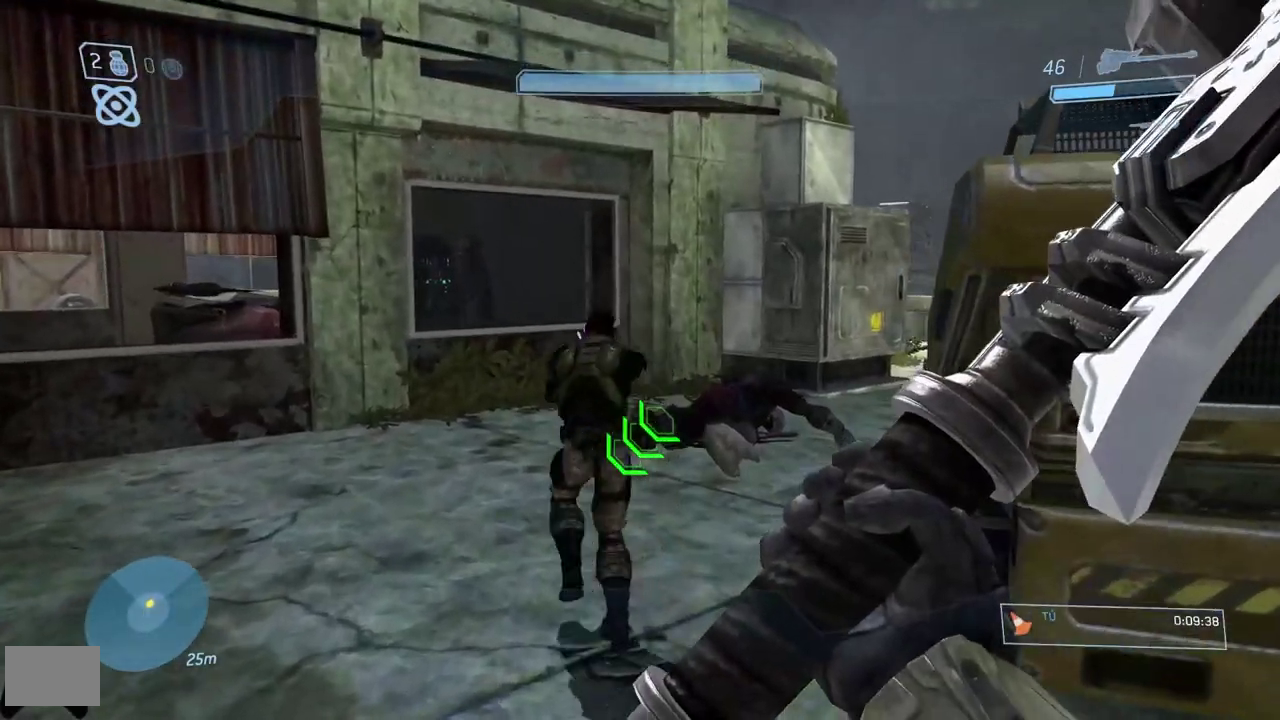
{"buttons": [], "left_stick": "down", "right_stick": "center", "events": []}
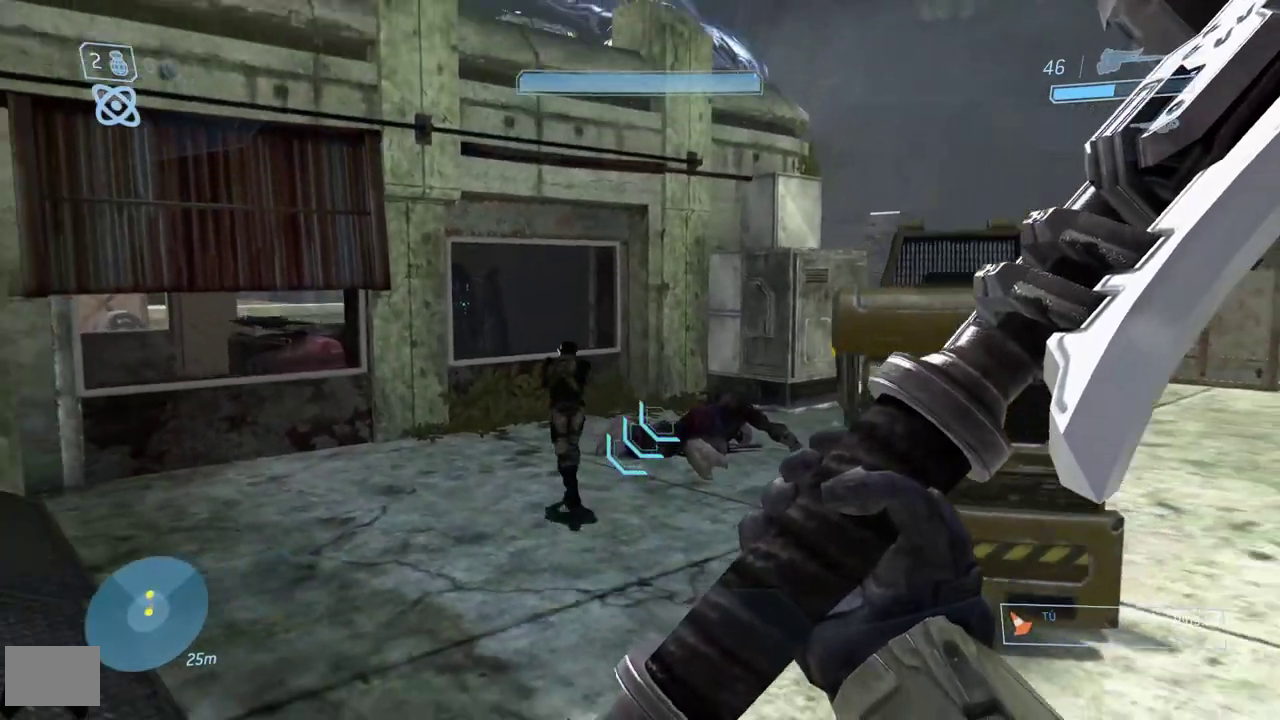
{"buttons": [], "left_stick": "down", "right_stick": "center", "events": [[33, "A", "down"], [67, "R2", "down"], [200, "A", "up"], [234, "R2", "up"]]}
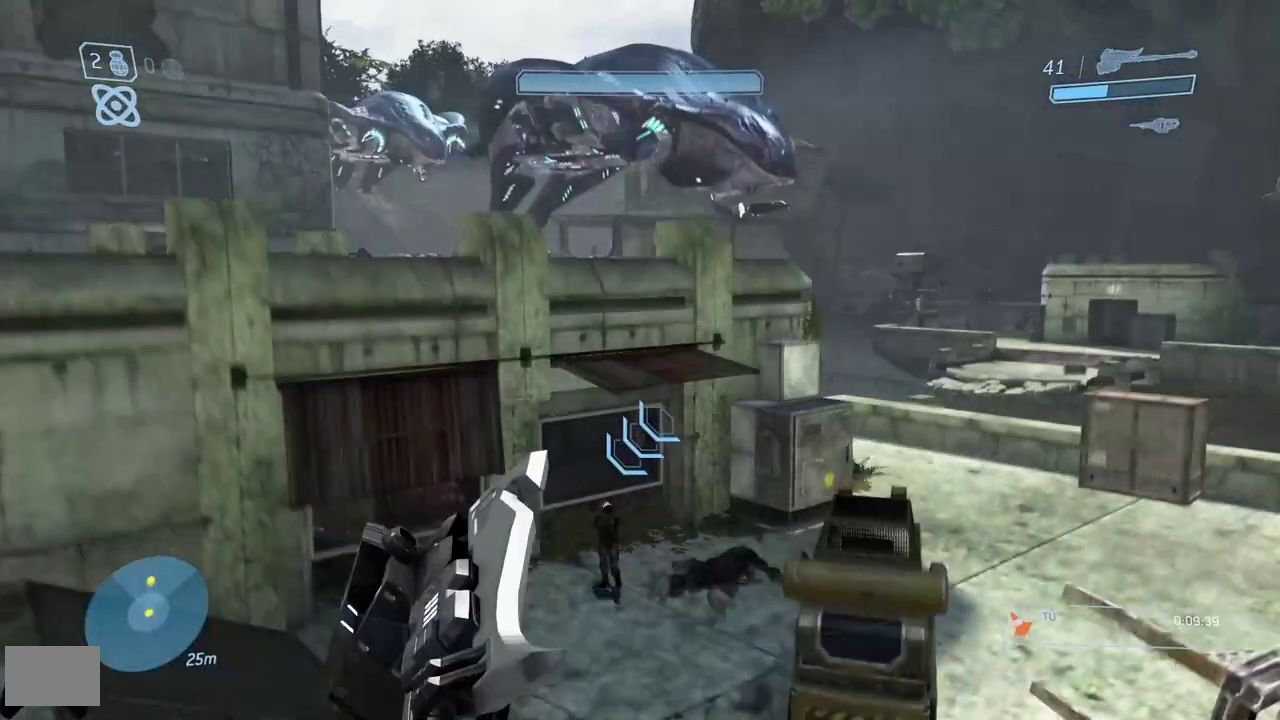
{"buttons": [], "left_stick": "center", "right_stick": "up", "events": [[66, "left_stick", "center"], [400, "right_stick", "up"]]}
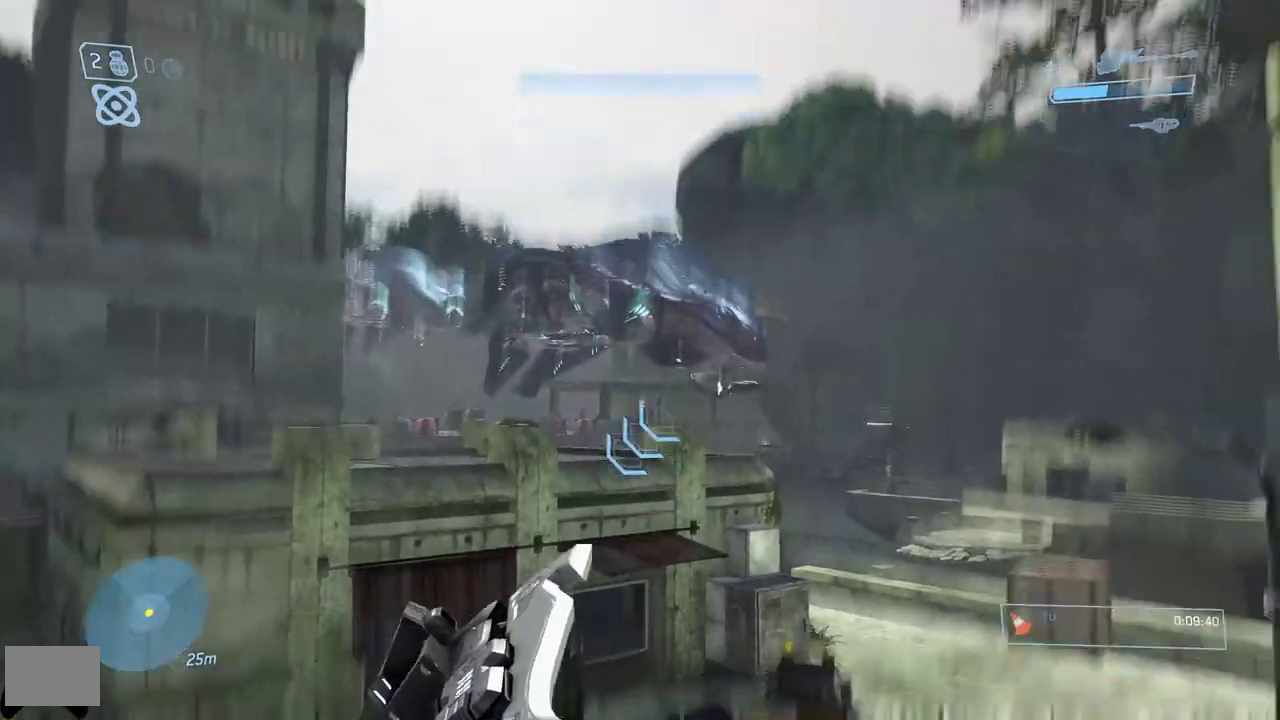
{"buttons": ["R1"], "left_stick": "up", "right_stick": "center", "events": [[33, "R1", "down"], [134, "left_stick", "up"], [384, "right_stick", "center"]]}
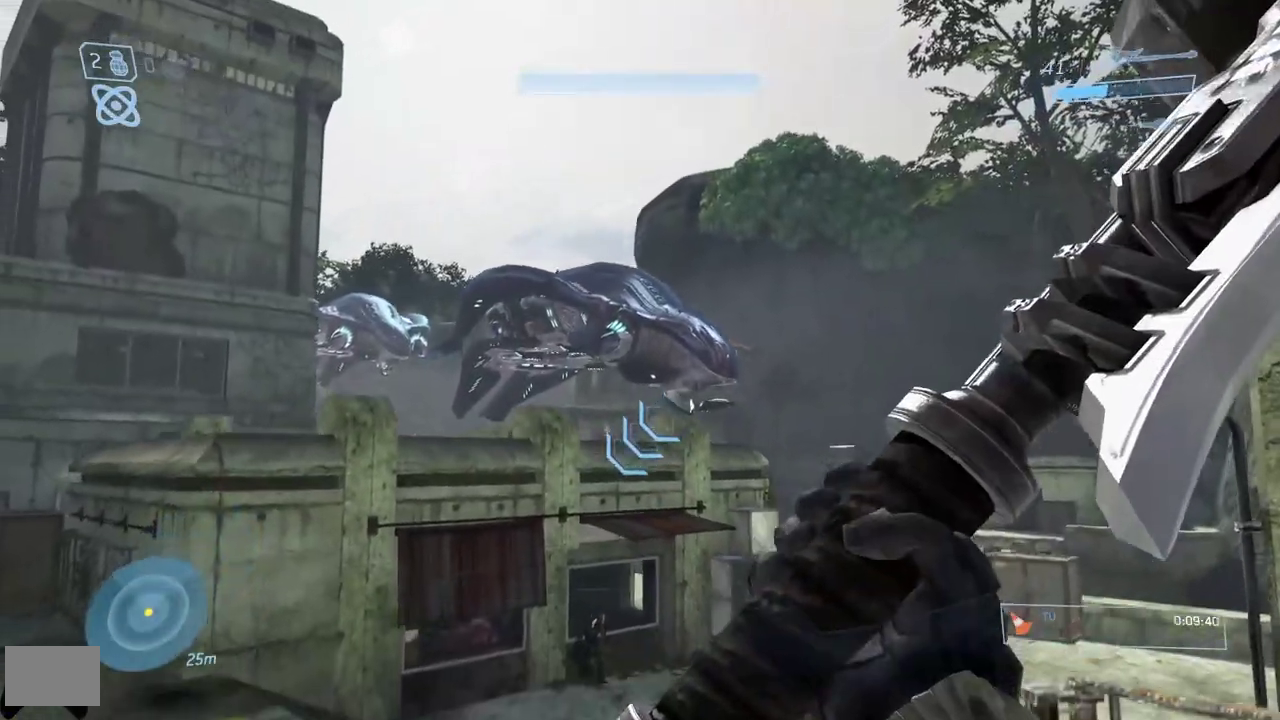
{"buttons": ["R1"], "left_stick": "up", "right_stick": "down", "events": [[50, "right_stick", "down"], [233, "R1", "up"], [450, "R1", "down"]]}
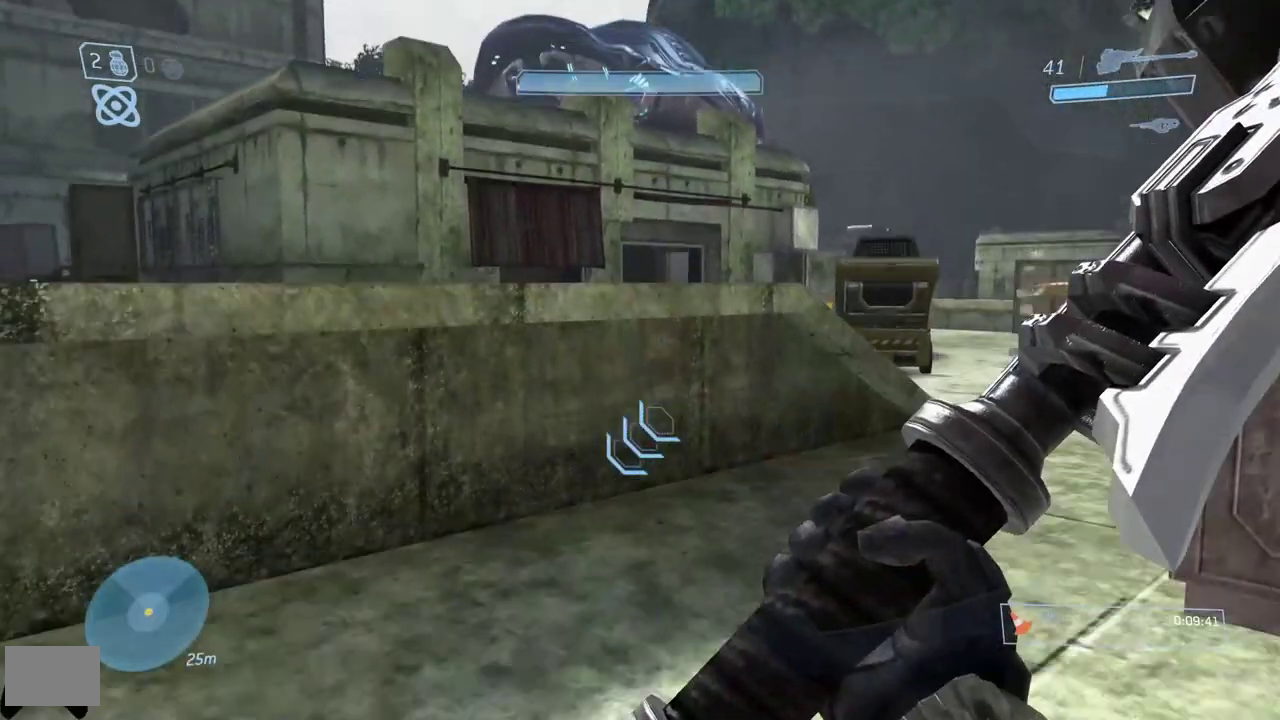
{"buttons": ["R1"], "left_stick": "up", "right_stick": "up", "events": [[250, "right_stick", "down-right"], [367, "right_stick", "up"]]}
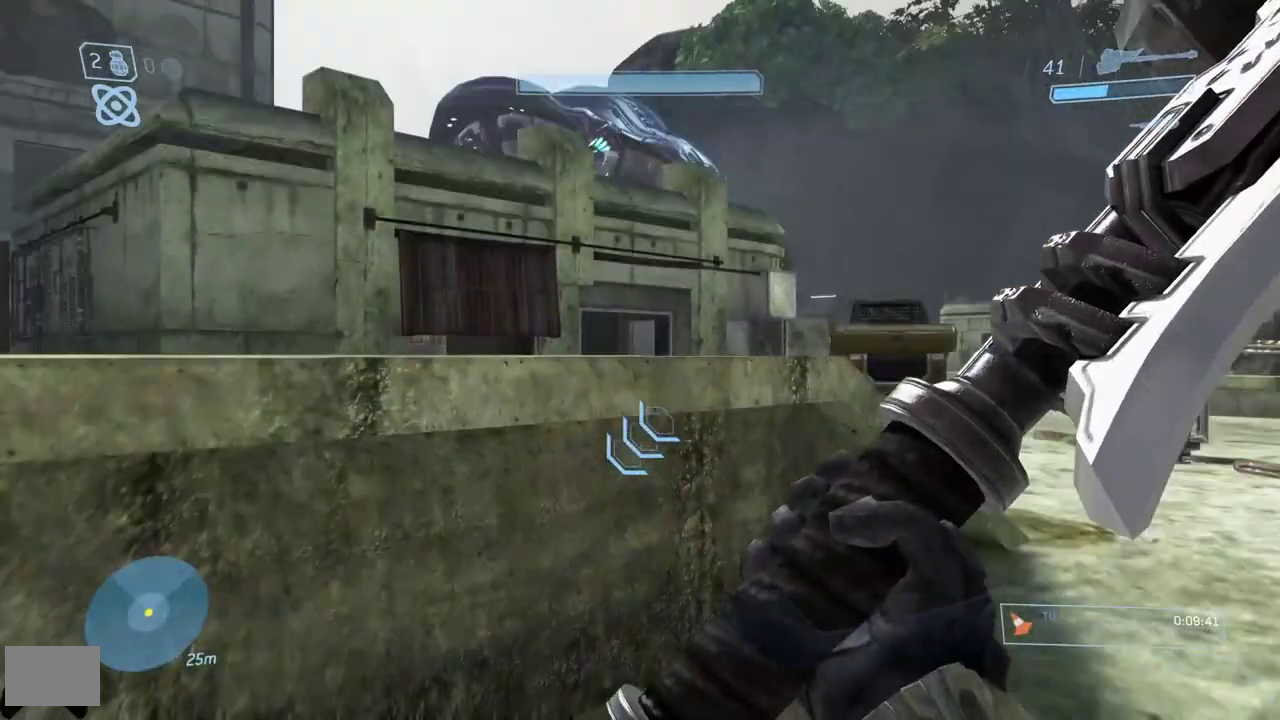
{"buttons": ["R1"], "left_stick": "up", "right_stick": "center", "events": [[133, "left_stick", "up-right"], [150, "right_stick", "right"], [333, "left_stick", "up"], [350, "right_stick", "center"]]}
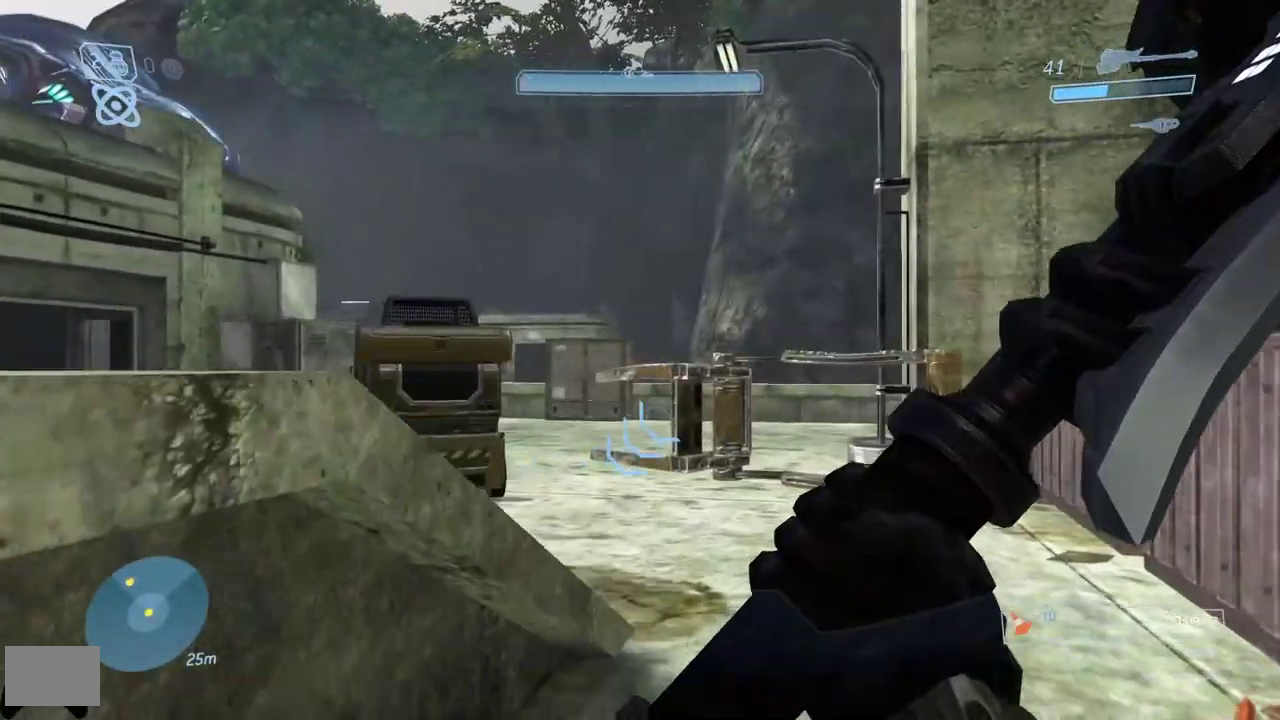
{"buttons": ["R1"], "left_stick": "up", "right_stick": "center", "events": [[50, "right_stick", "right"], [133, "right_stick", "up-right"], [200, "right_stick", "up"], [267, "right_stick", "up-left"], [334, "right_stick", "up"], [467, "right_stick", "center"]]}
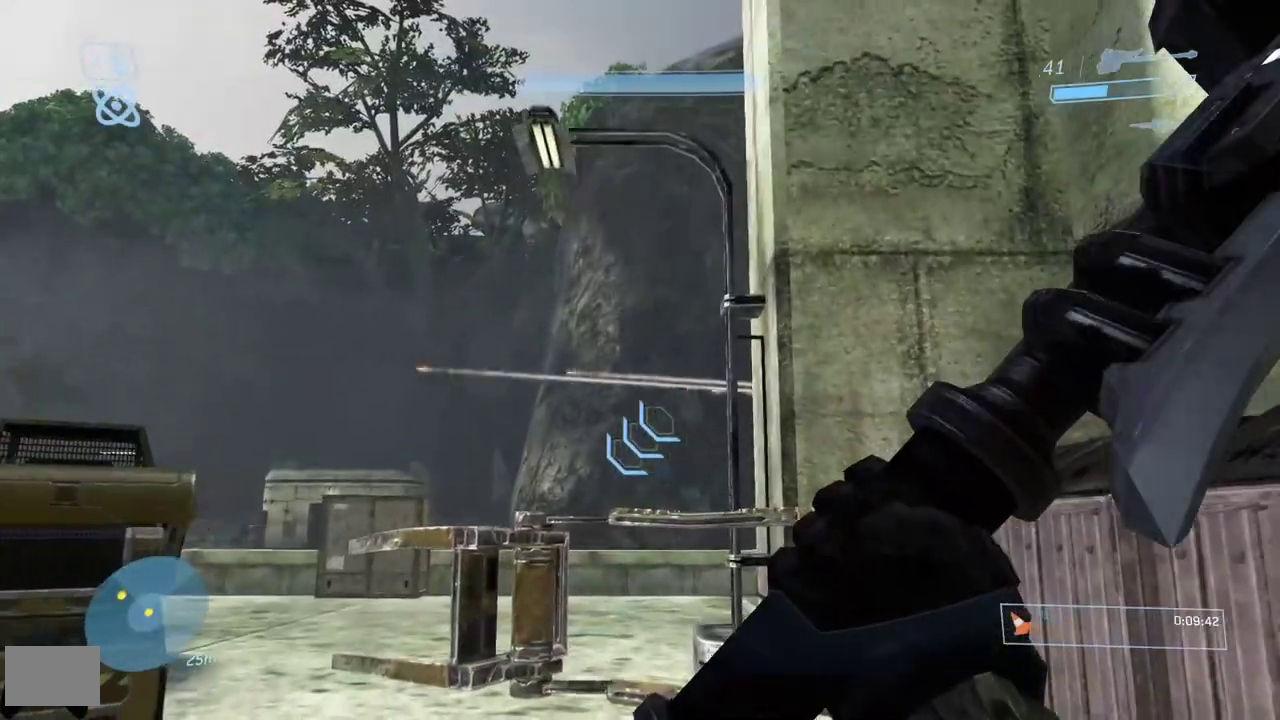
{"buttons": ["R1"], "left_stick": "up", "right_stick": "left", "events": [[33, "right_stick", "left"], [216, "right_stick", "center"], [433, "right_stick", "left"]]}
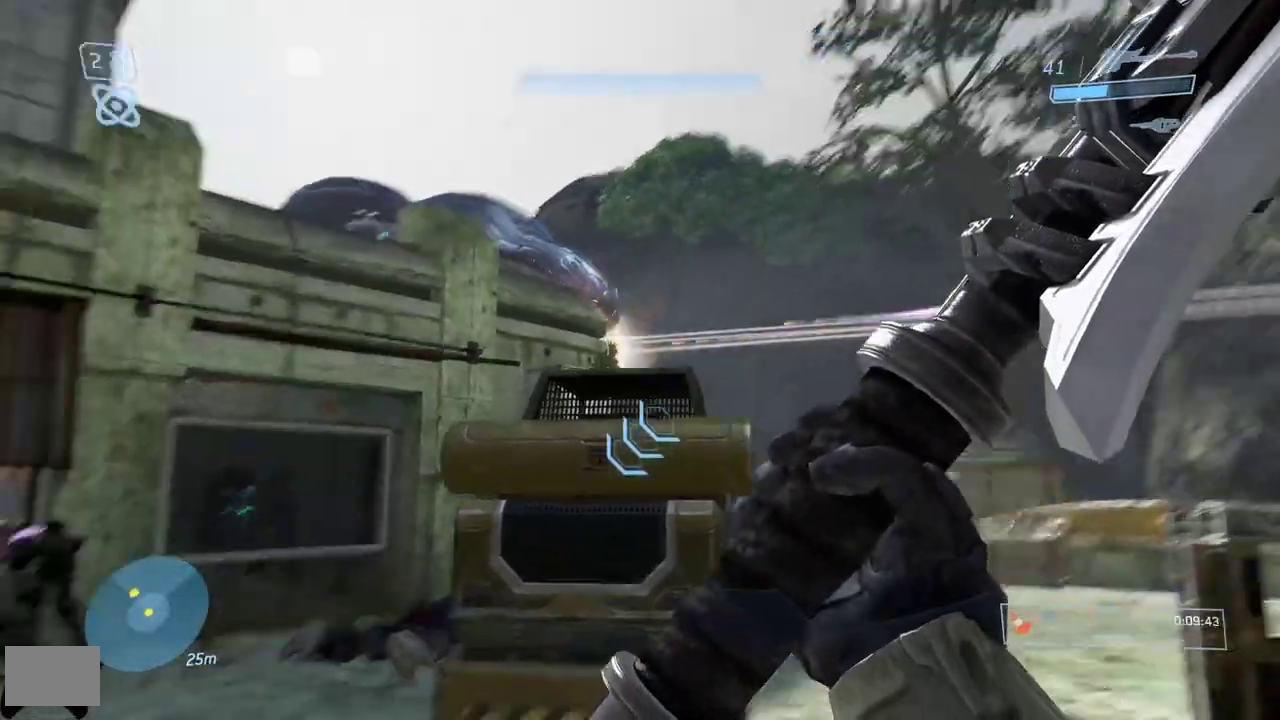
{"buttons": [], "left_stick": "up-left", "right_stick": "down", "events": [[83, "right_stick", "down"], [250, "R1", "up"], [467, "left_stick", "up-left"]]}
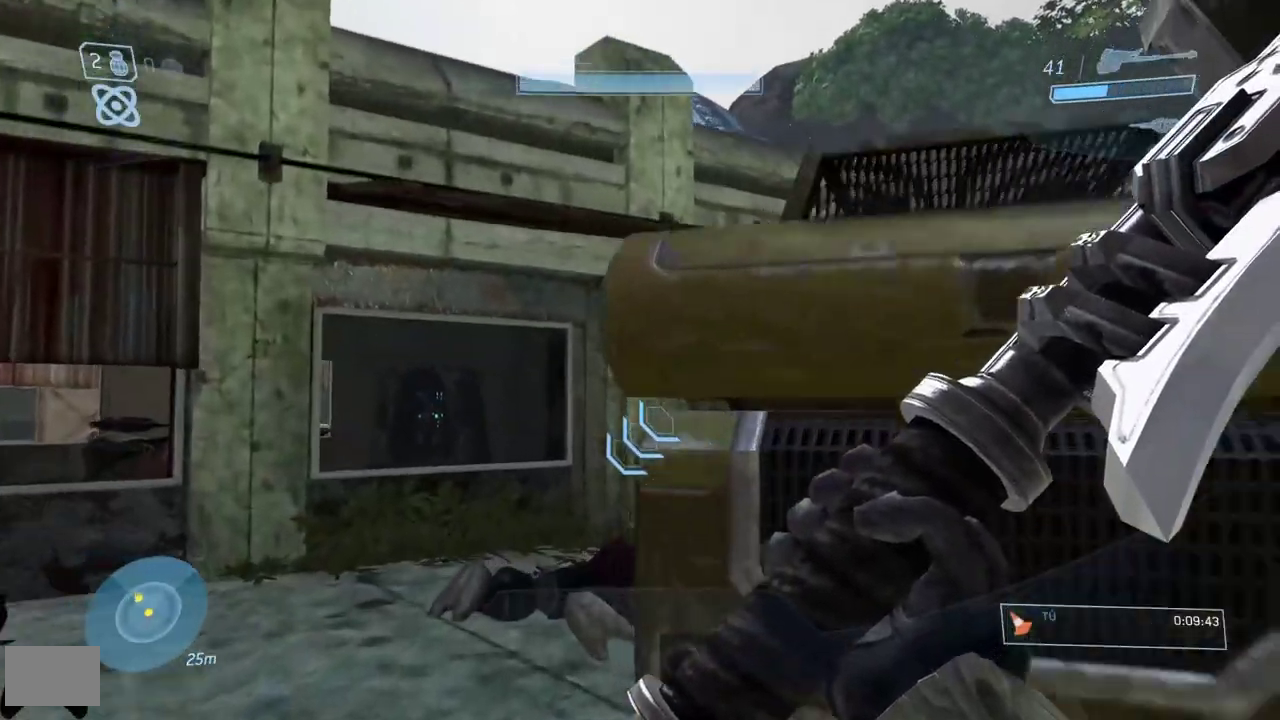
{"buttons": [], "left_stick": "up", "right_stick": "down", "events": [[266, "right_stick", "down-right"], [350, "left_stick", "up"], [483, "right_stick", "down"]]}
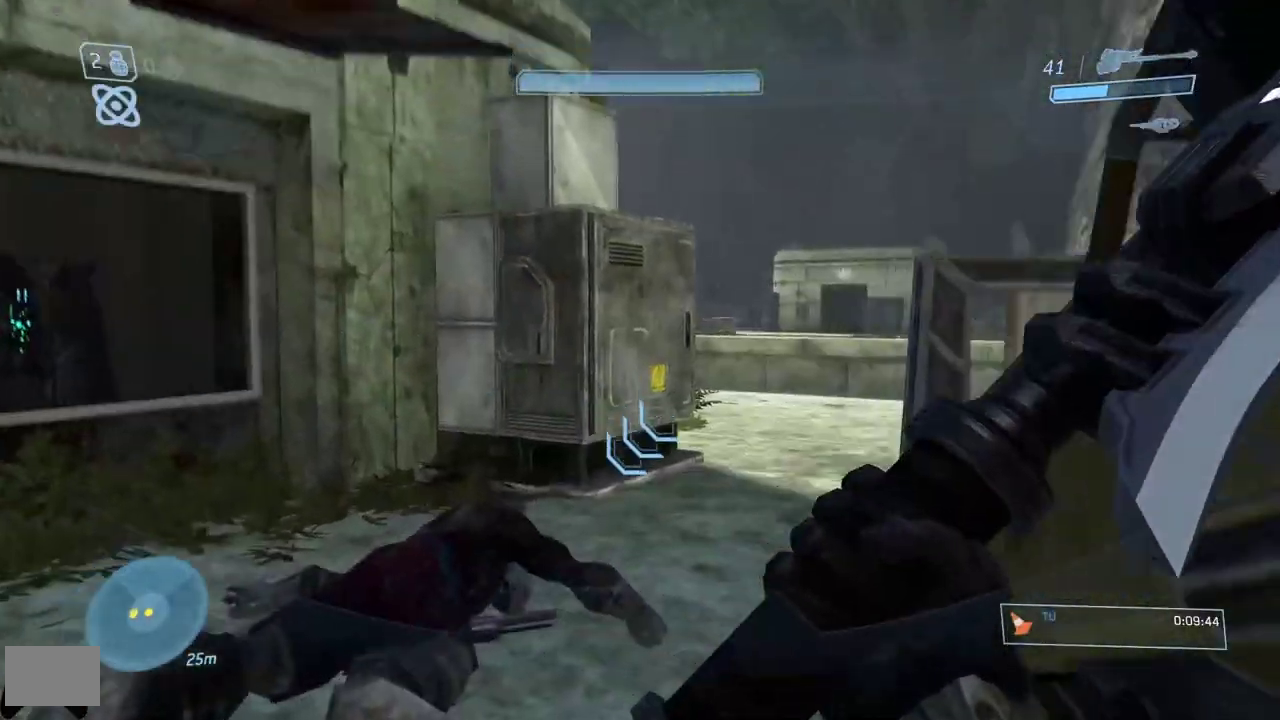
{"buttons": [], "left_stick": "up", "right_stick": "down-right", "events": [[367, "right_stick", "down-right"]]}